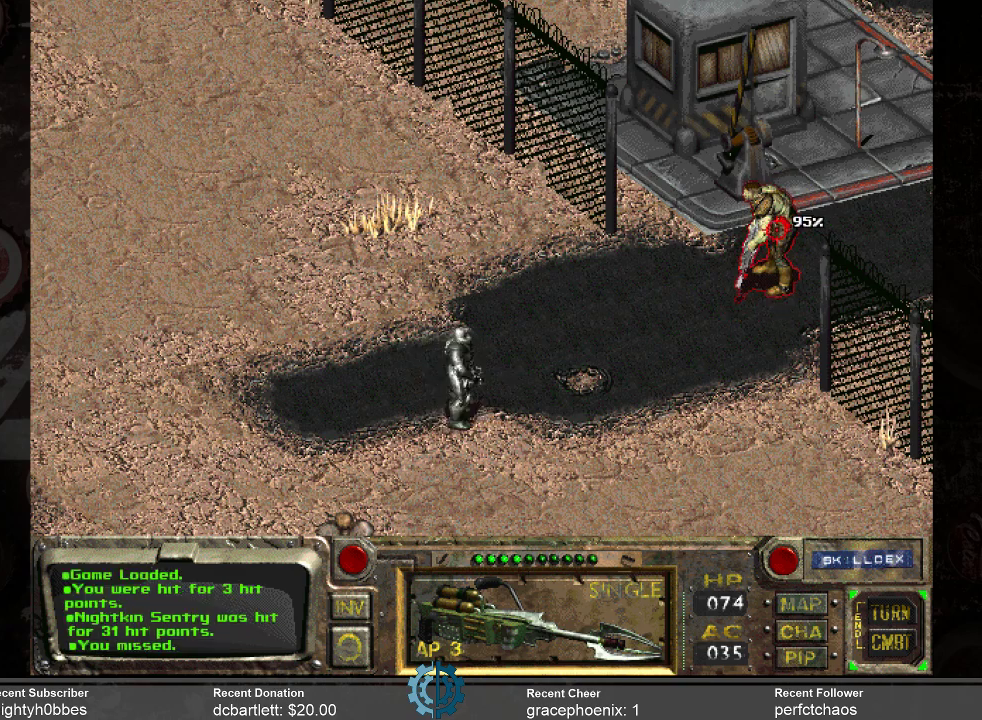
Gameplay with keyboard and mouse; each line is a JSON object with the keys and mouse buttons held at the frame after it. "events" lists presses ("down") and releases ("up") of ".", "/", "0", "1", "2", "3", "4", "5", "6", "7", "8", "9", "a", "alt_l", "alt_r", "b", "backslash", "backspace", "c", "caps_lock", "comma", "ctrl_l", "ctrl_r", "d", "e", "equals", "f", "g", "h", "i", "j", "k", "l", "lbracket", "m", "minus", "n", "o", "p", "q", "quote", "r", "rbracket", "return", "s", "semicolon", "shift_l", "shift_r", "space", "super", "t", "tab", "tilde", "u", "v", "w", "x", "y", "z", "mouse_left" and "mouse_right" between this image and that frame as [ms after this image, input, new state], when the widget could be followed in between. "mouse_left", "mouse_right" = the "left", "right" buttons of the "mouse" list. No other keys are recorded. Not read: mouse_move.
{"keys": [], "mouse": [], "events": [[67, "mouse_left", "down"], [167, "mouse_left", "up"]]}
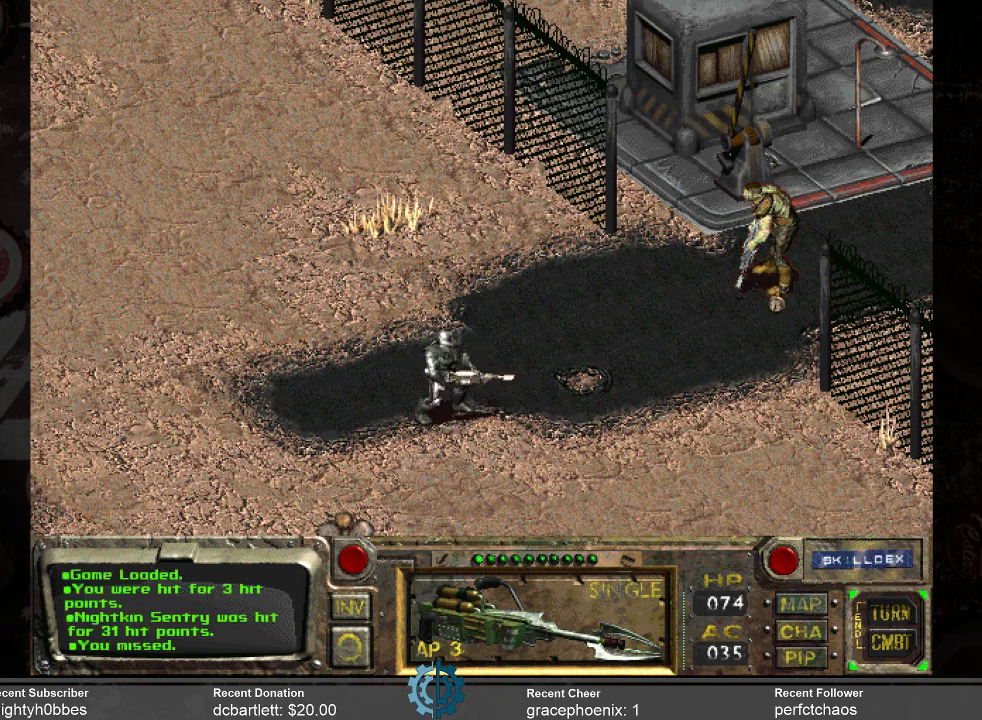
{"keys": [], "mouse": [], "events": []}
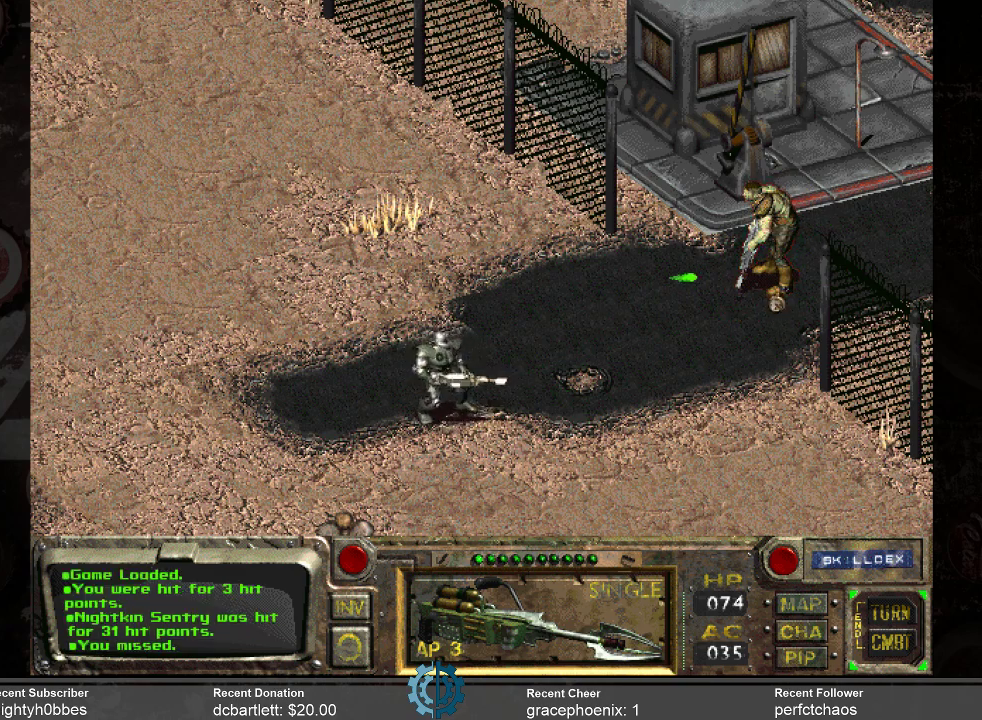
{"keys": [], "mouse": [], "events": []}
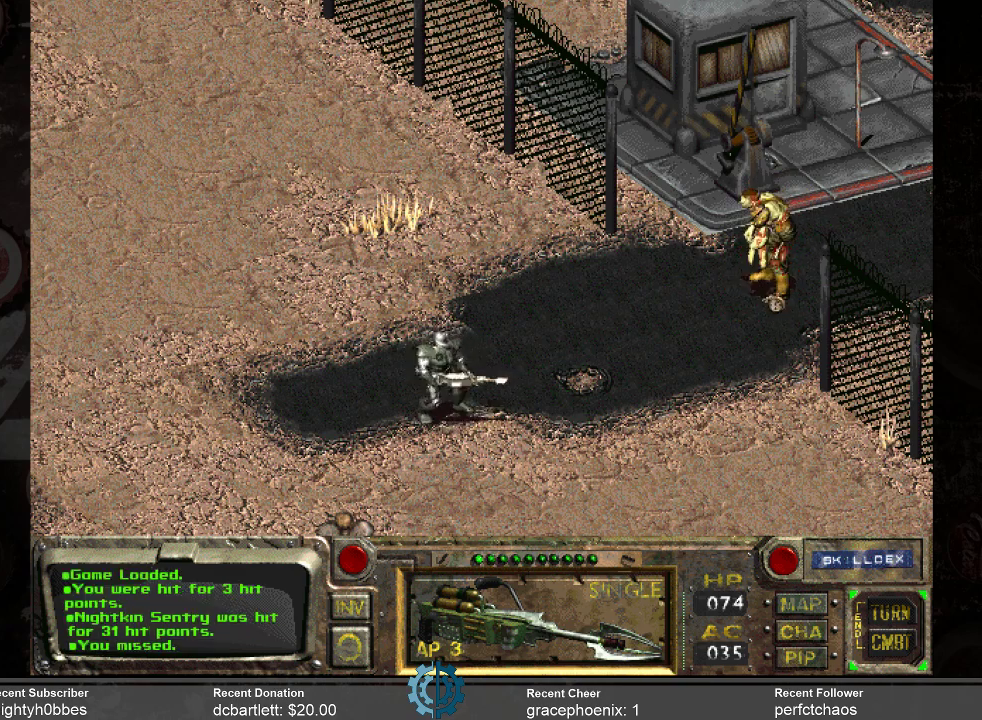
{"keys": [], "mouse": [], "events": []}
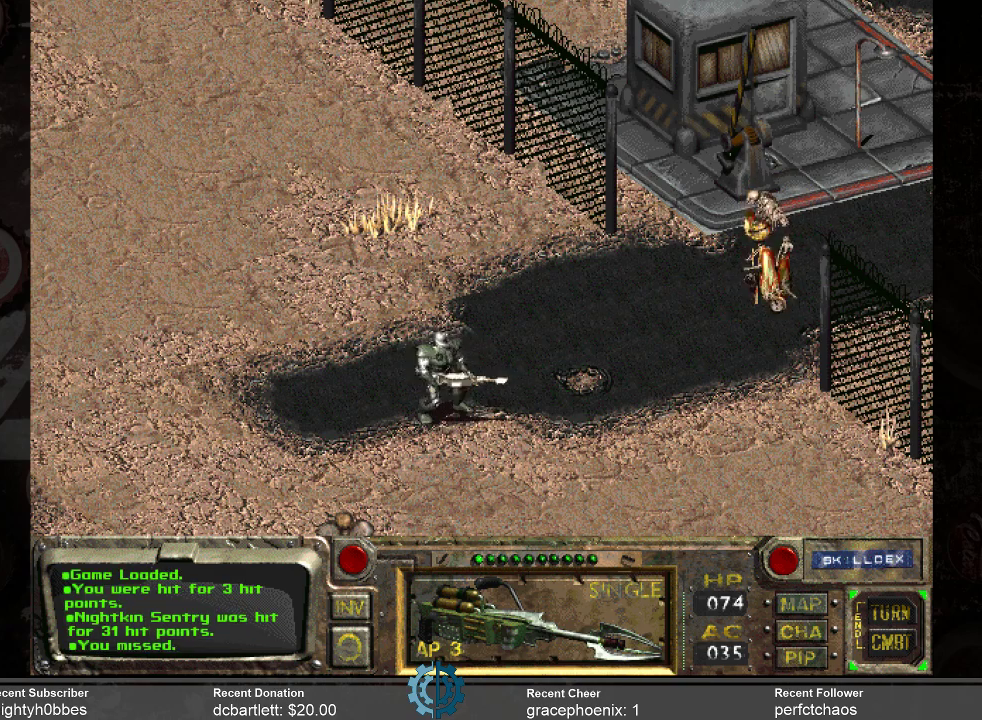
{"keys": [], "mouse": [], "events": []}
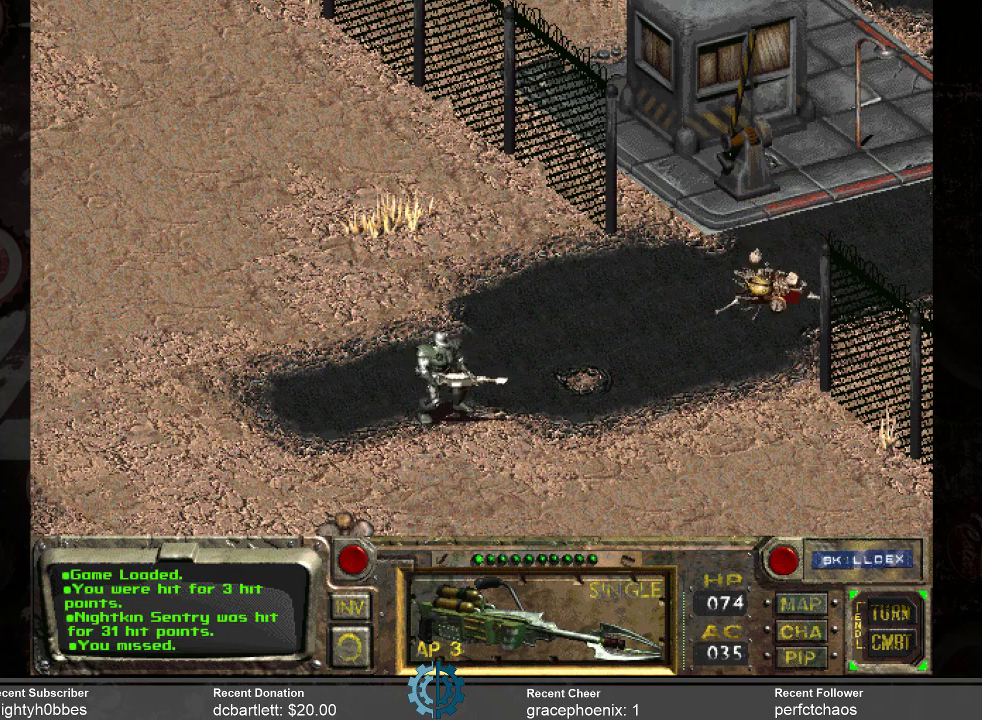
{"keys": [], "mouse": [], "events": []}
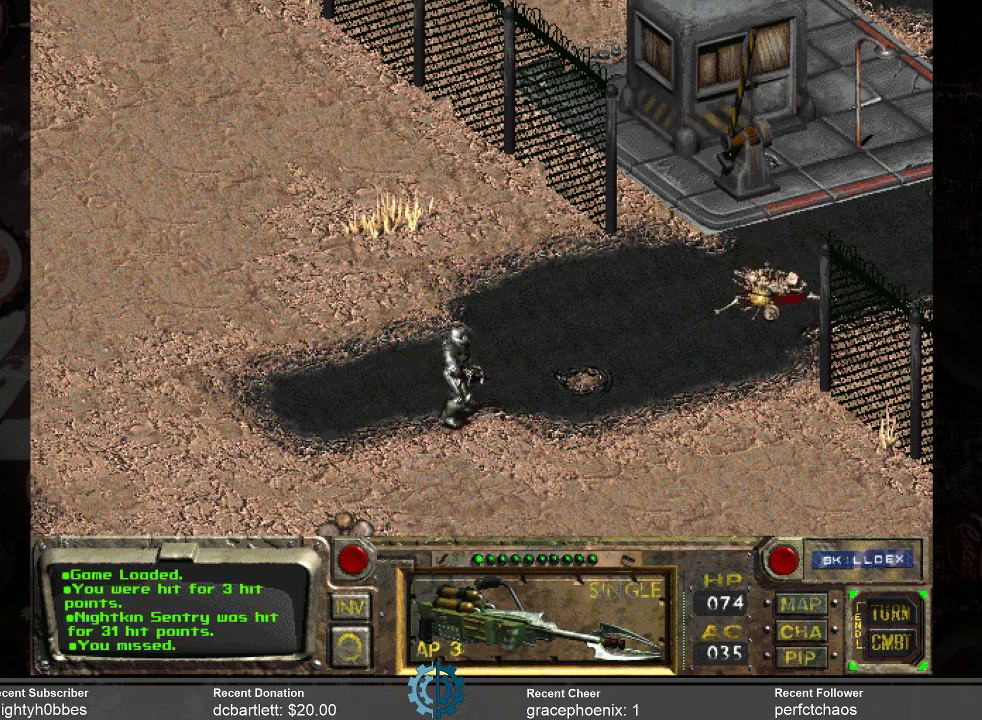
{"keys": [], "mouse": [], "events": []}
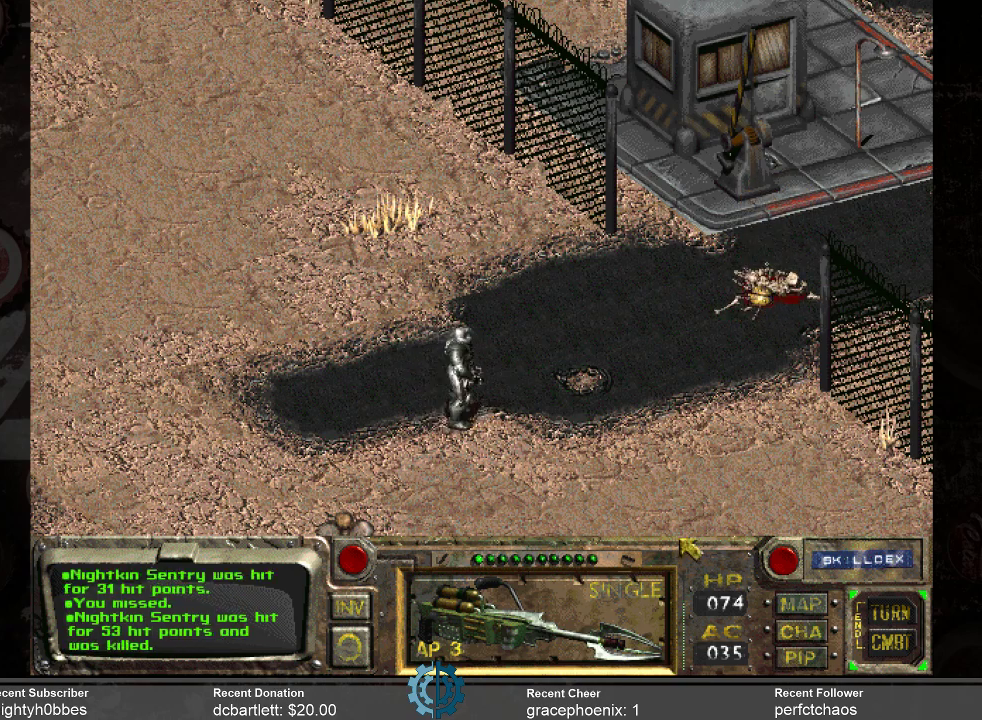
{"keys": [], "mouse": [], "events": []}
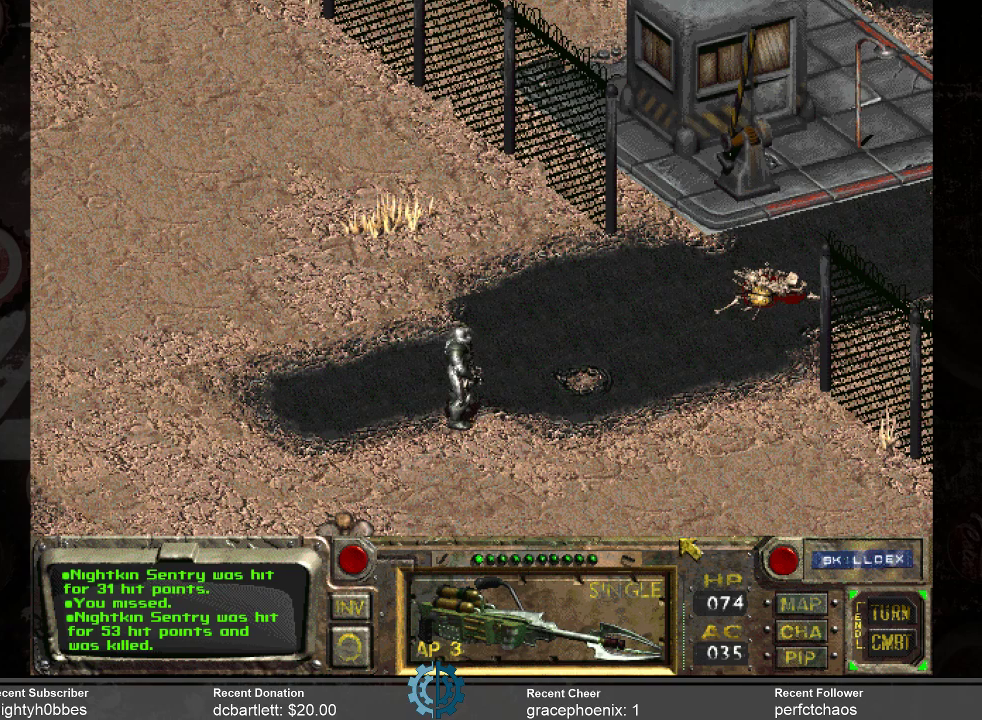
{"keys": [], "mouse": [], "events": []}
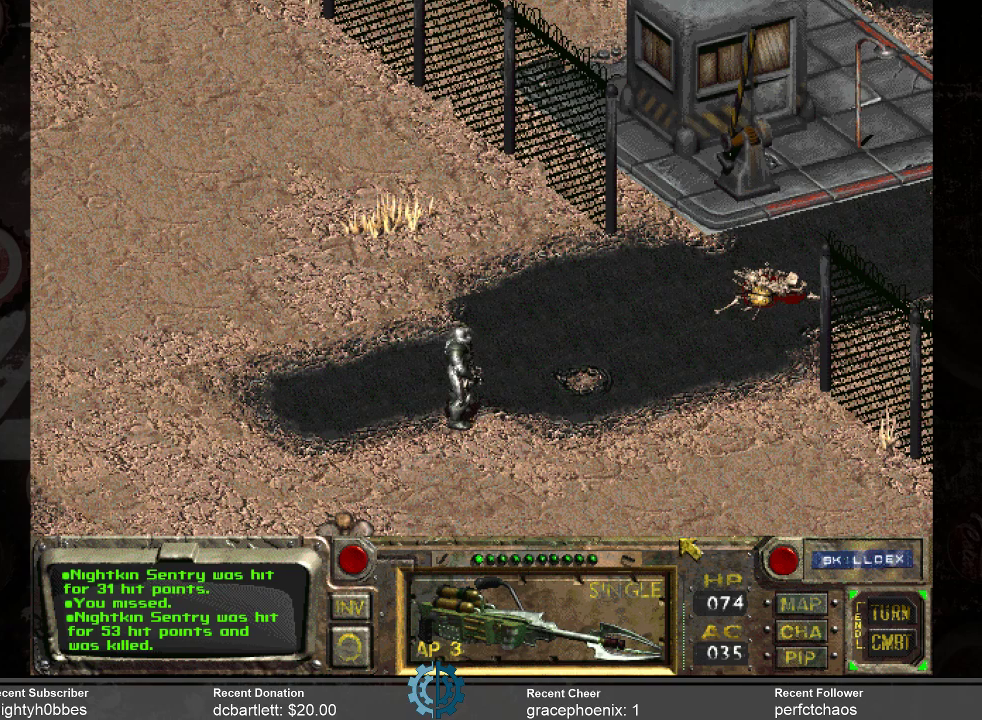
{"keys": [], "mouse": [], "events": [[334, "return", "down"], [434, "return", "up"]]}
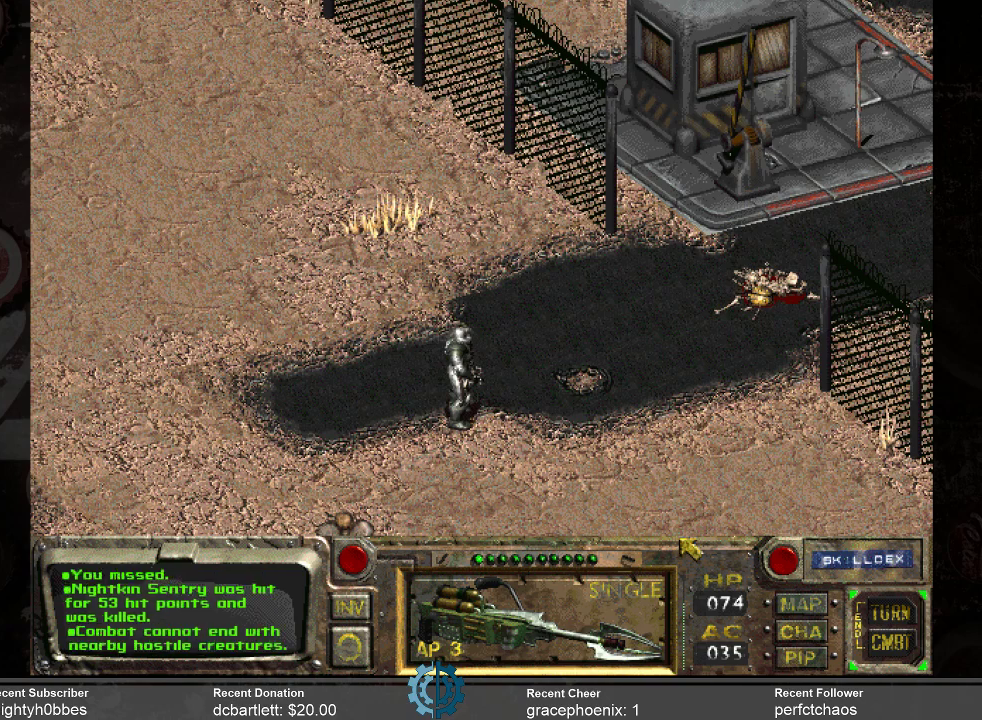
{"keys": [], "mouse": [], "events": []}
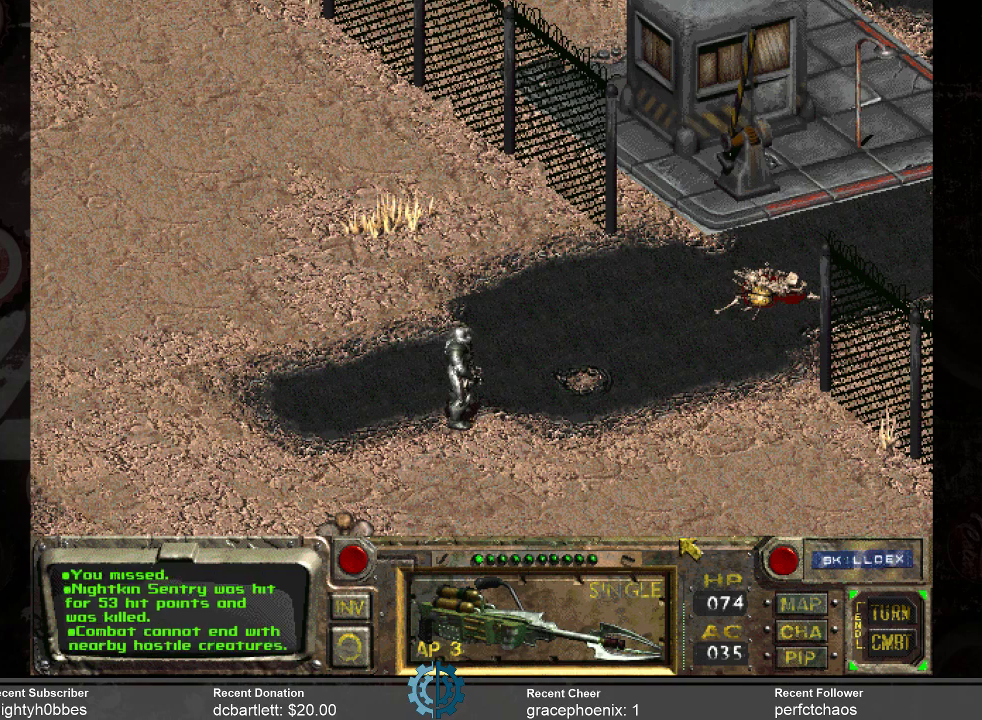
{"keys": [], "mouse": [], "events": []}
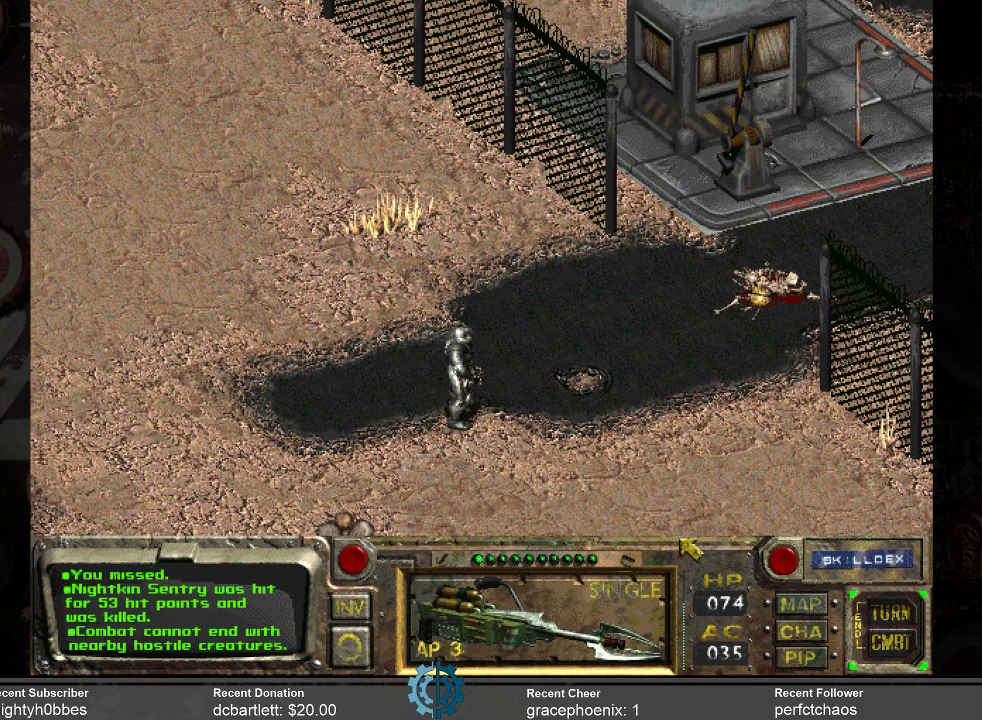
{"keys": [], "mouse": [], "events": []}
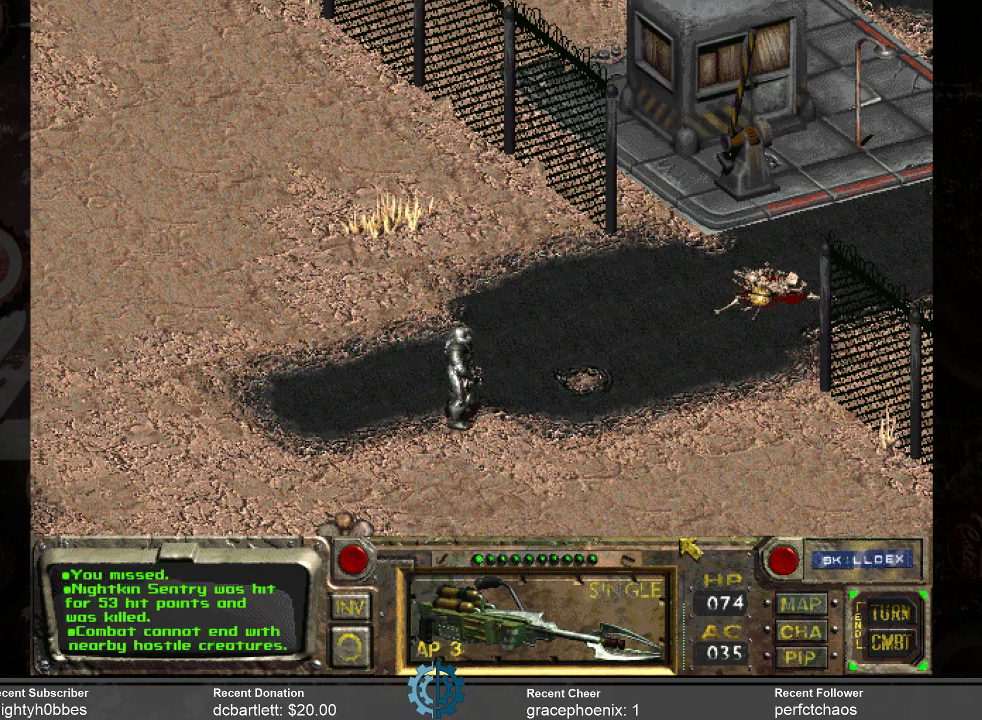
{"keys": [], "mouse": [], "events": []}
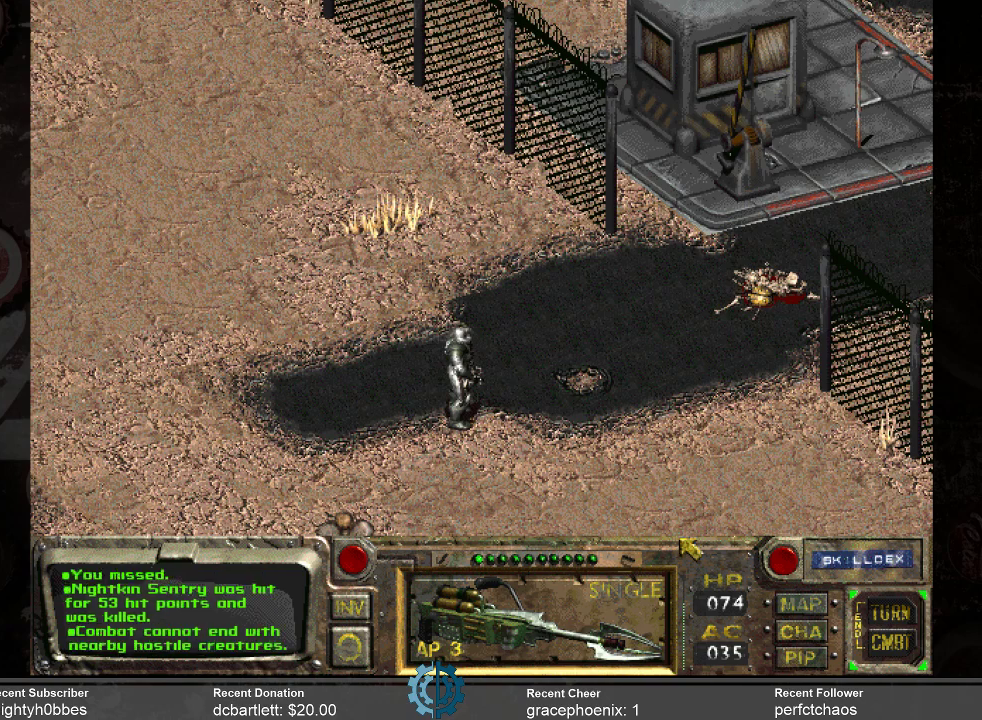
{"keys": [], "mouse": [], "events": []}
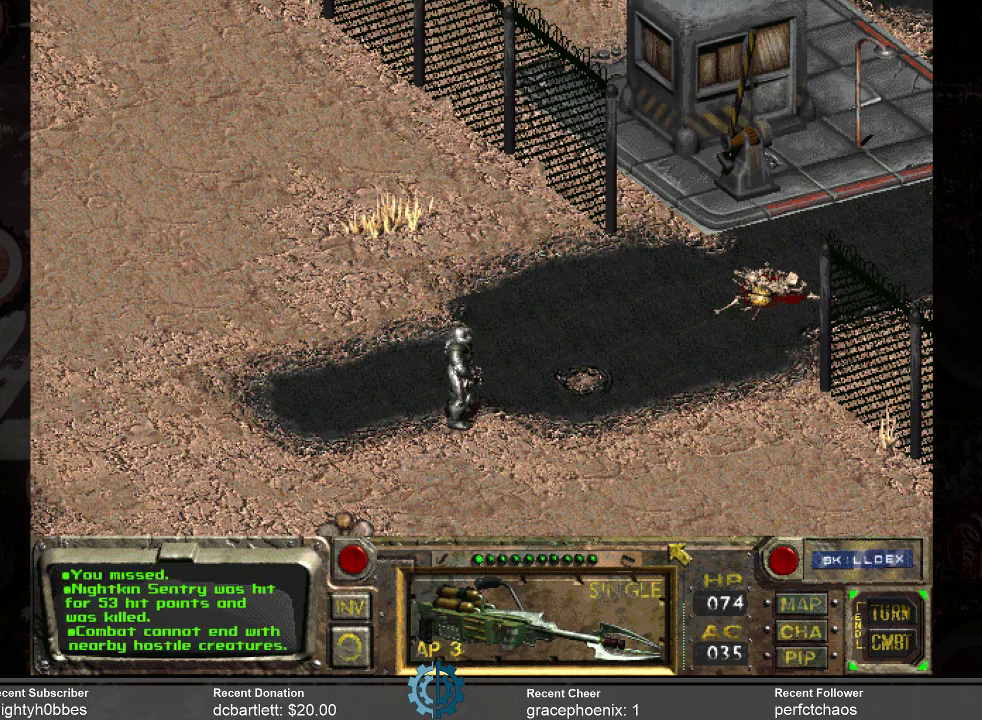
{"keys": [], "mouse": [], "events": []}
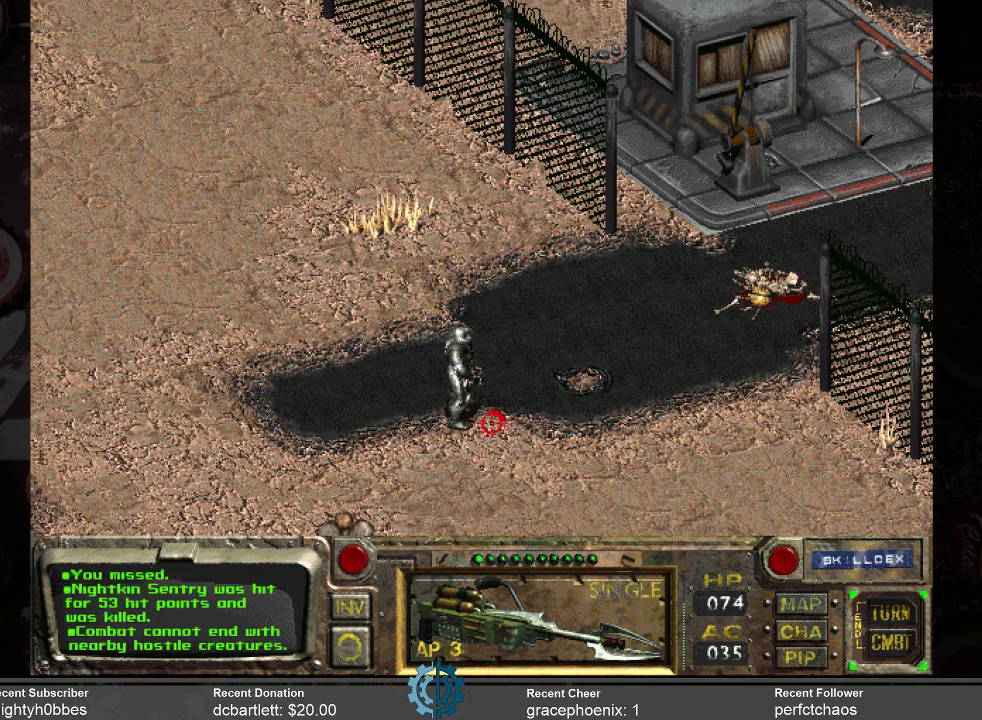
{"keys": [], "mouse": [], "events": [[167, "mouse_right", "down"], [267, "mouse_right", "up"]]}
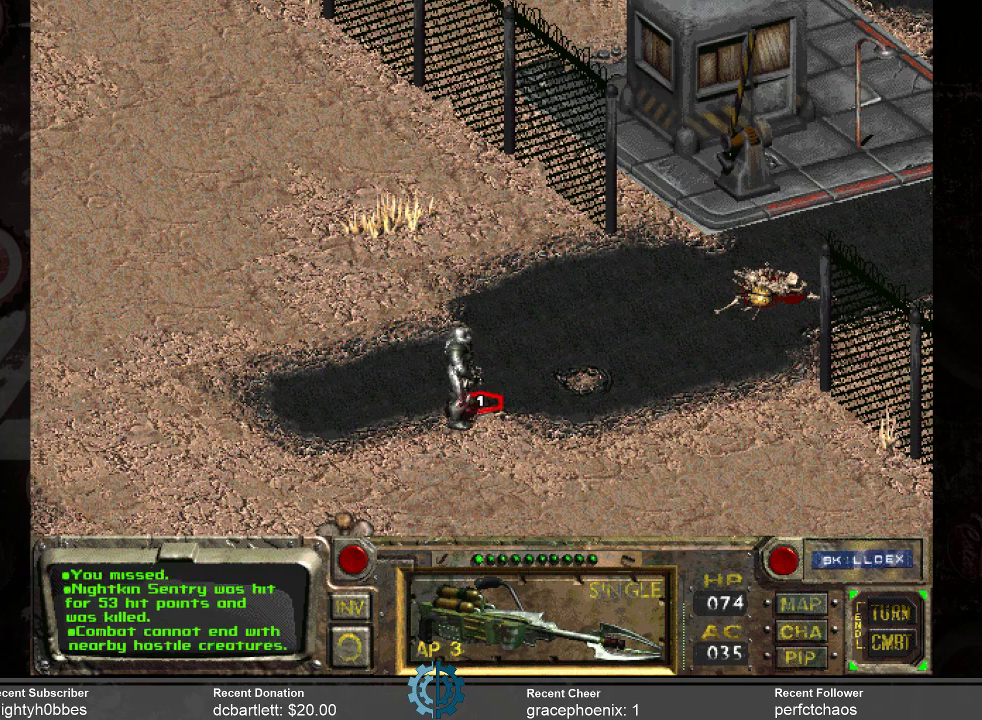
{"keys": [], "mouse": [], "events": [[267, "mouse_left", "down"], [367, "mouse_left", "up"]]}